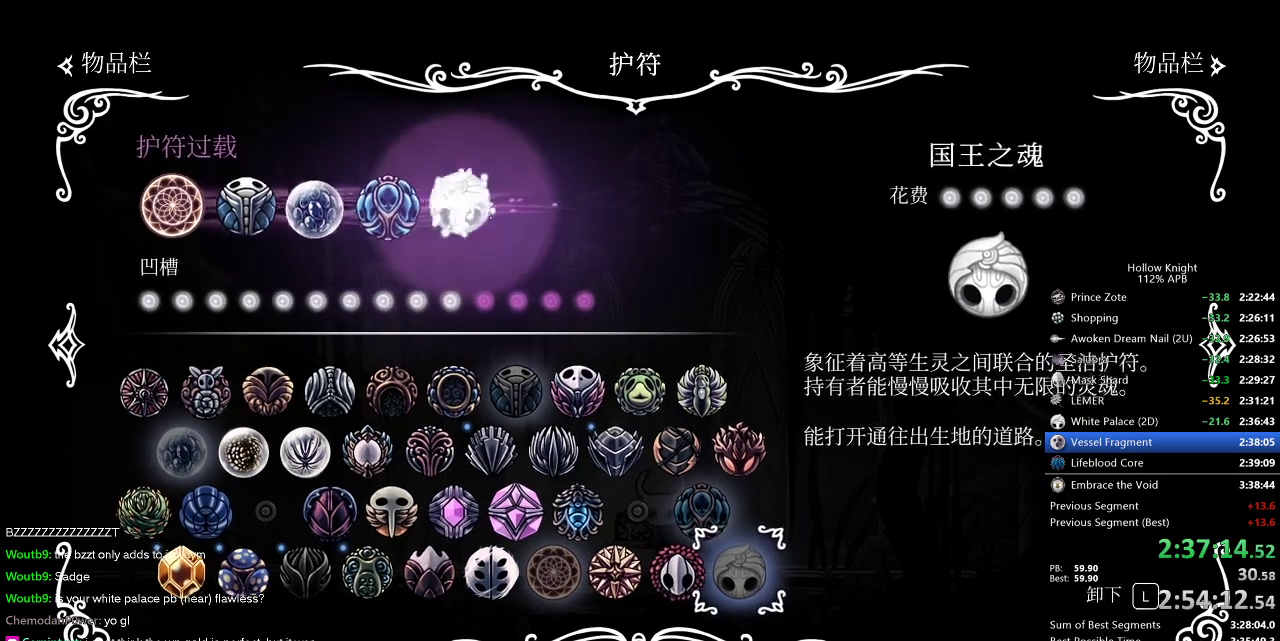
Gameplay with keyboard; each line is a JSON object with the keys held at the frame after it. "events" lists presses ("down") and releases ("up") of "cdash", "dash", "dnail", "down", "heal", "inv", "jump", "left", "nail", "right", "spell" and "up" between this image and that frame as [ms after this image, input, new state], when the widget could be followed in between. No other keys are recorded. Mouse input is not recorded. Key names are as the overlay labels them; some are game actions (e.g. jump) rather than physical keys.
{"keys": ["left"], "events": [[34, "inv", "up"], [217, "inv", "down"], [367, "inv", "up"], [500, "left", "down"]]}
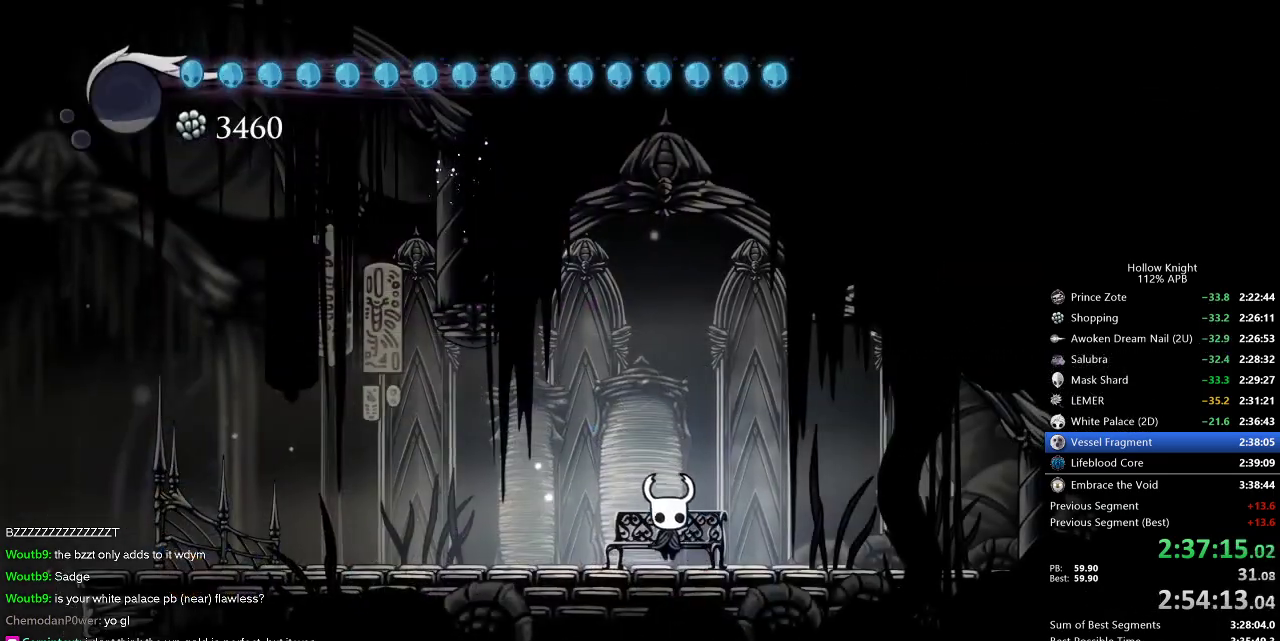
{"keys": ["cdash"], "events": [[50, "left", "up"], [134, "left", "down"], [234, "left", "up"], [334, "left", "down"], [417, "cdash", "down"], [467, "left", "up"]]}
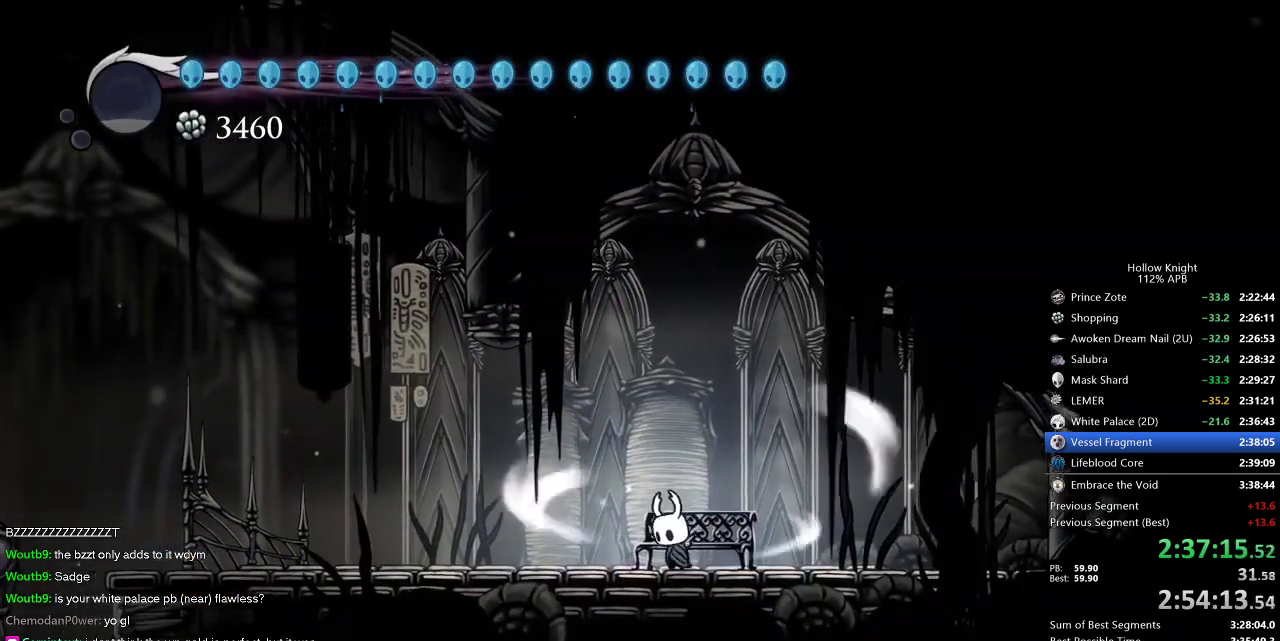
{"keys": ["cdash"], "events": []}
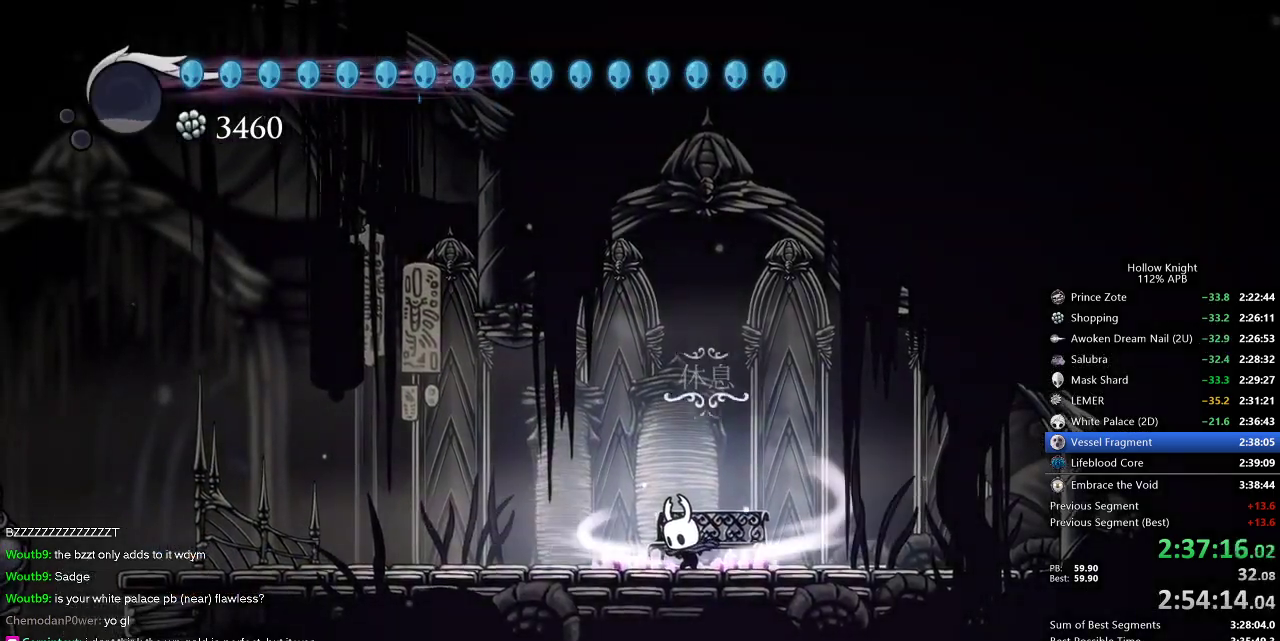
{"keys": ["left"], "events": [[267, "left", "down"], [400, "cdash", "up"]]}
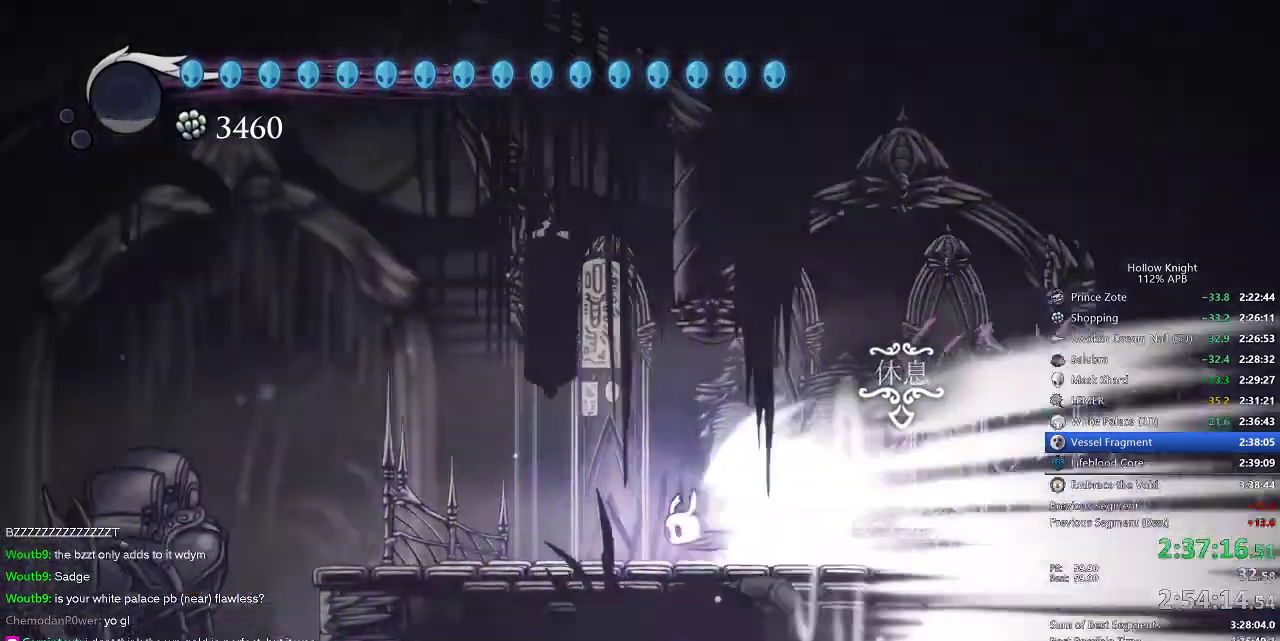
{"keys": ["left"], "events": []}
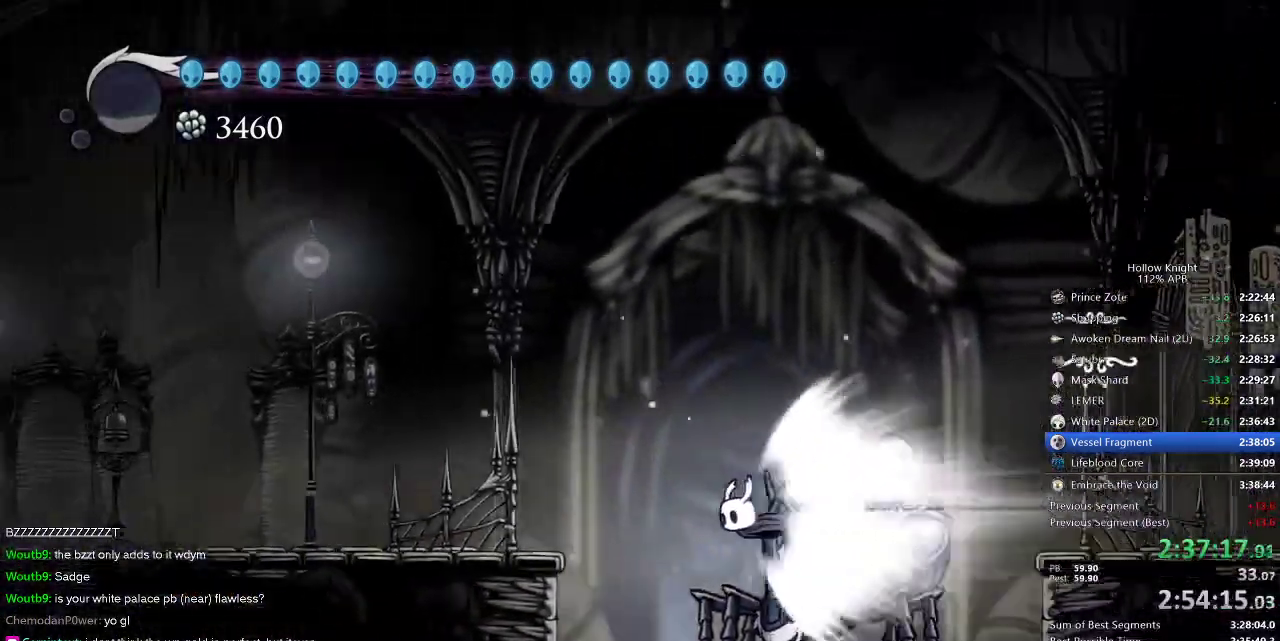
{"keys": ["left"], "events": []}
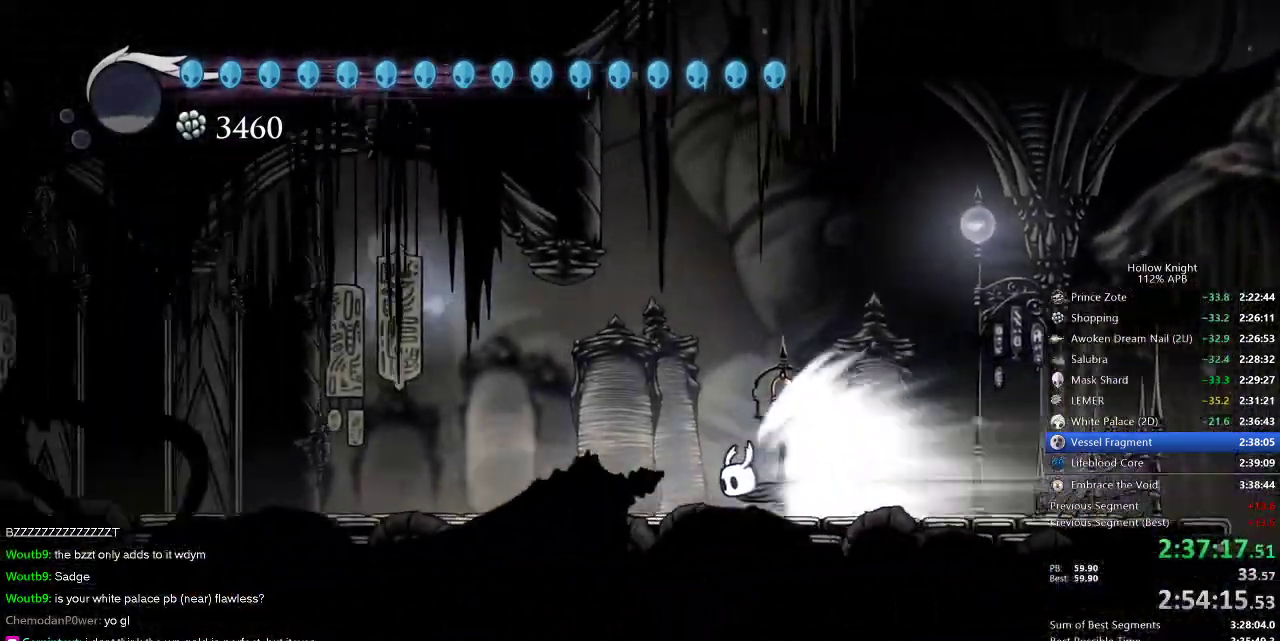
{"keys": ["left"], "events": []}
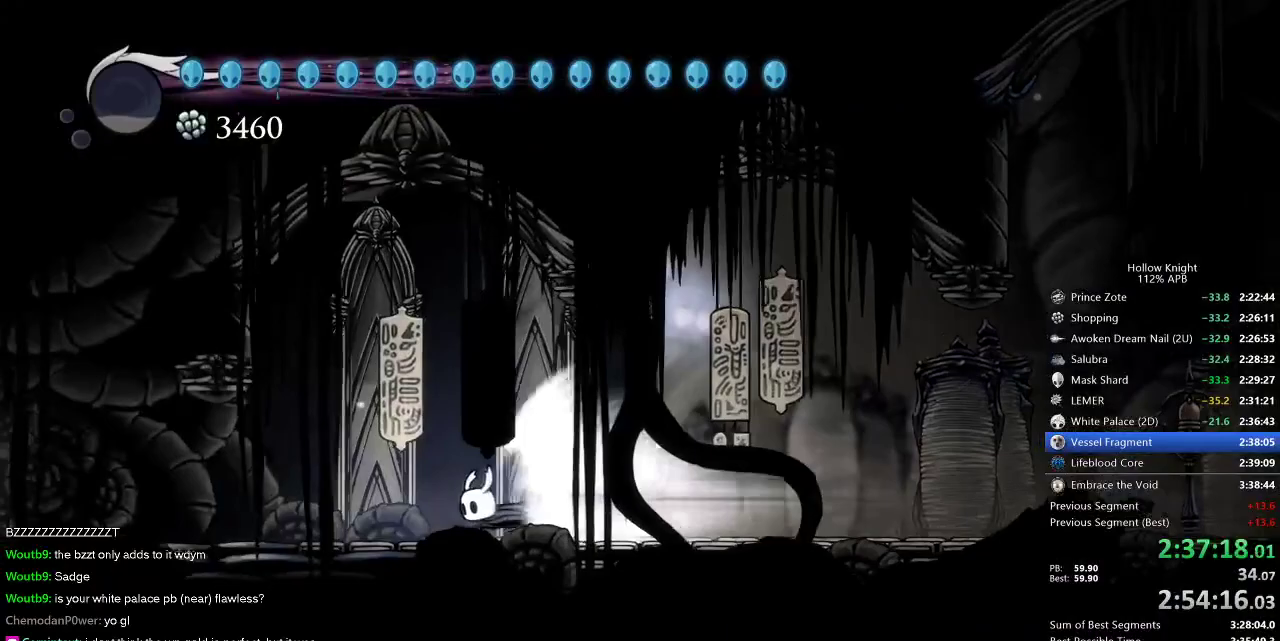
{"keys": ["left"], "events": []}
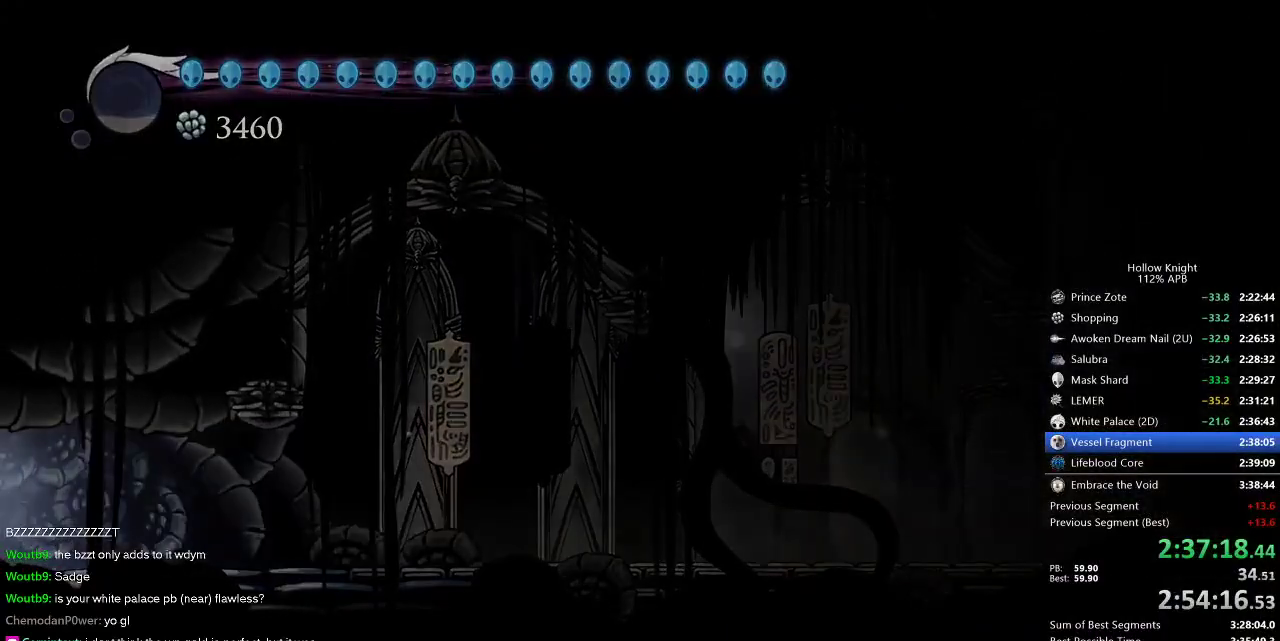
{"keys": ["left"], "events": []}
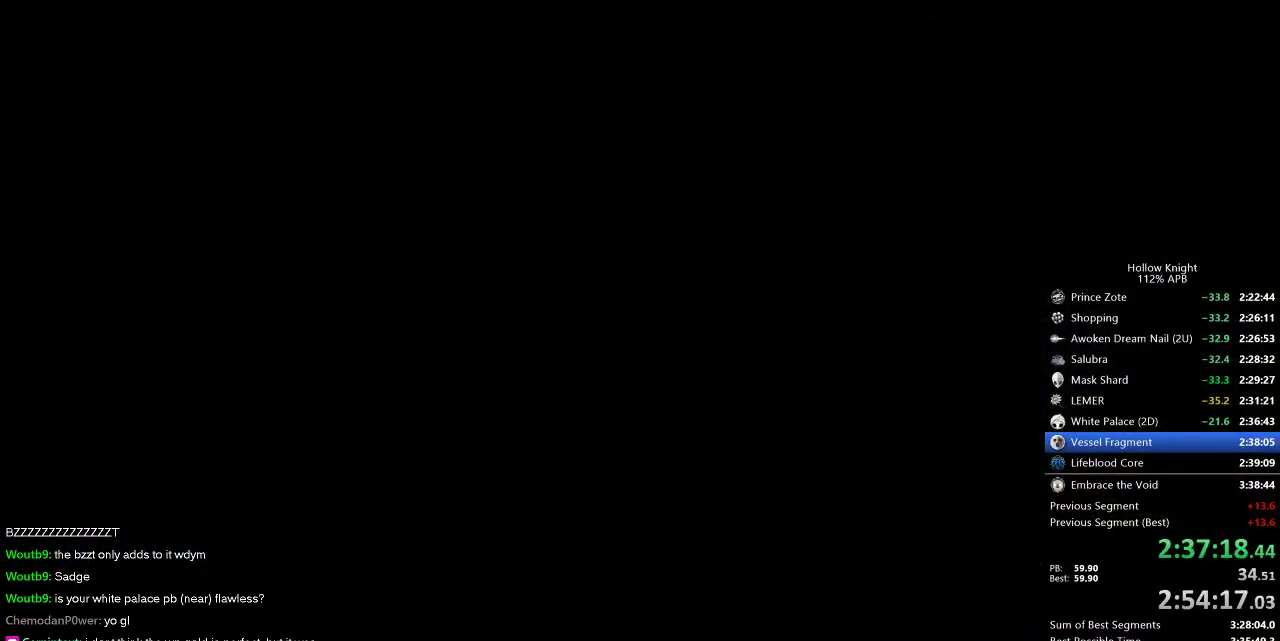
{"keys": ["left"], "events": []}
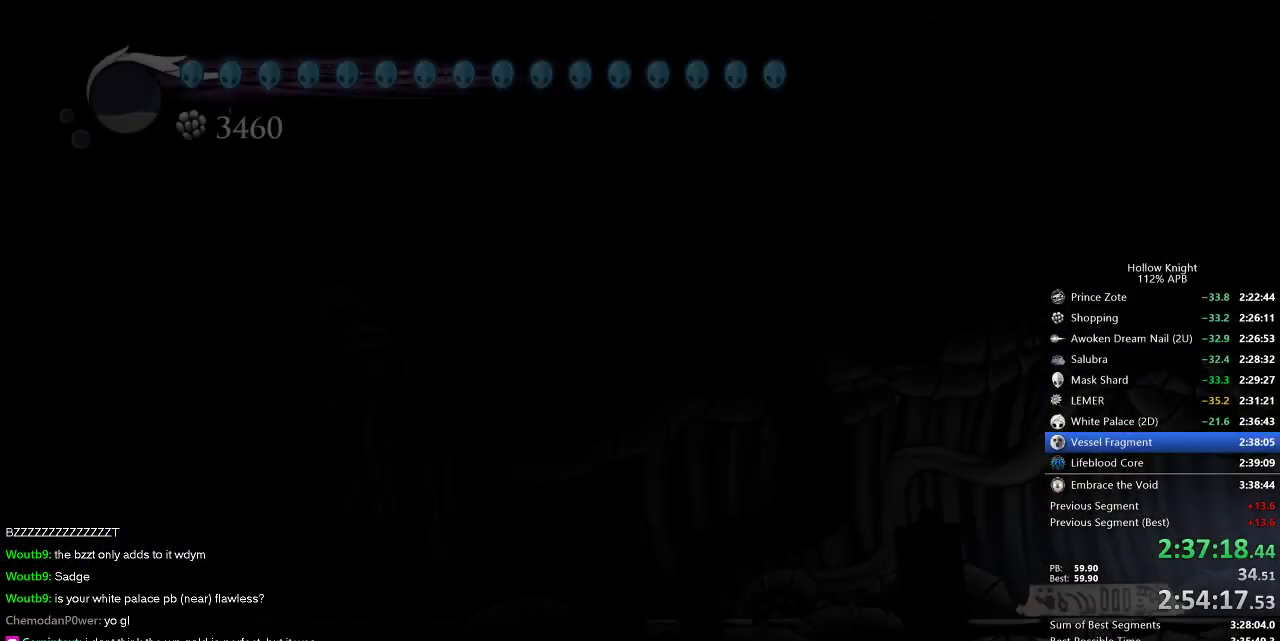
{"keys": ["left"], "events": []}
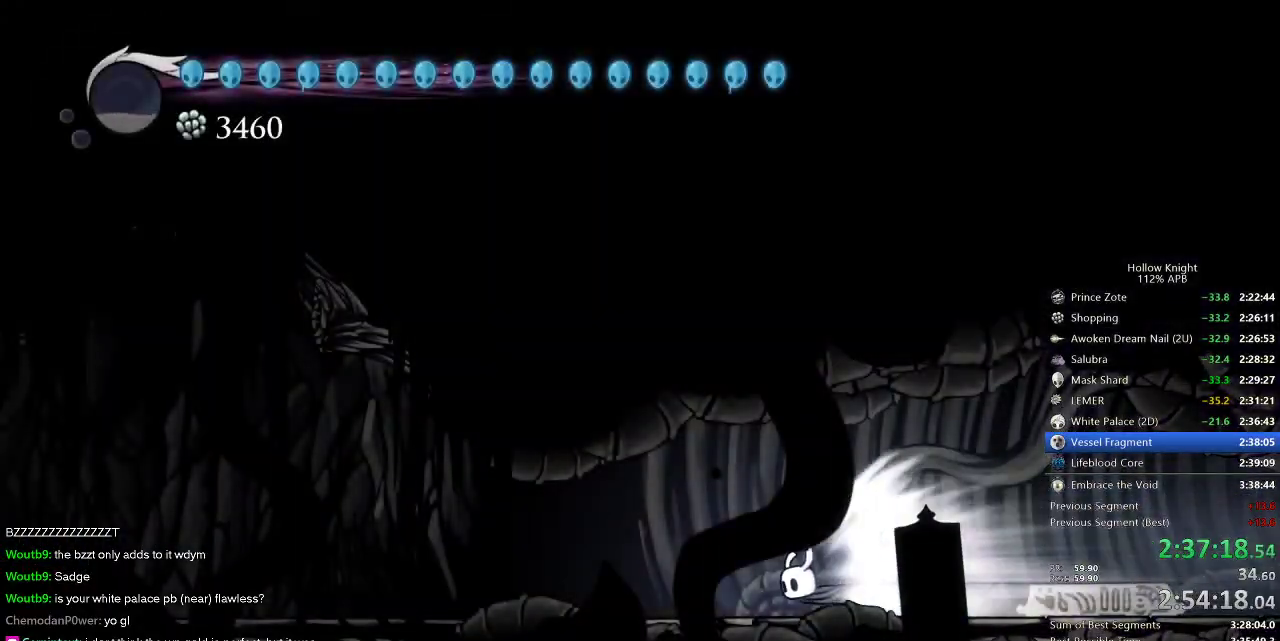
{"keys": ["left"], "events": []}
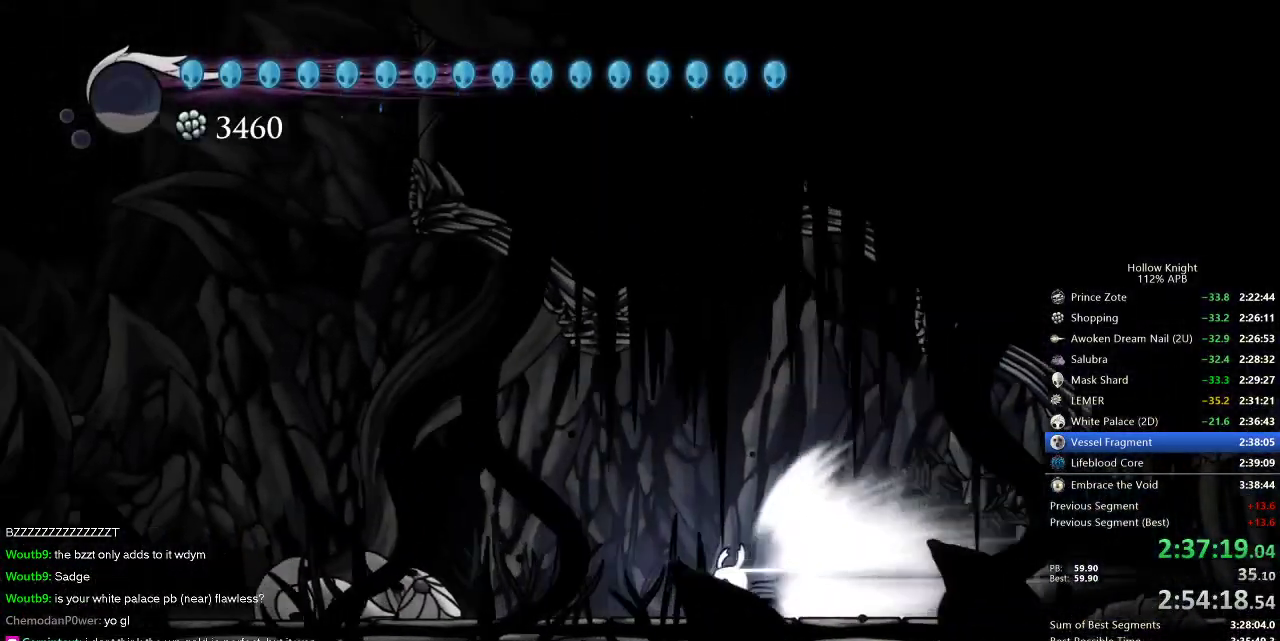
{"keys": ["left"], "events": []}
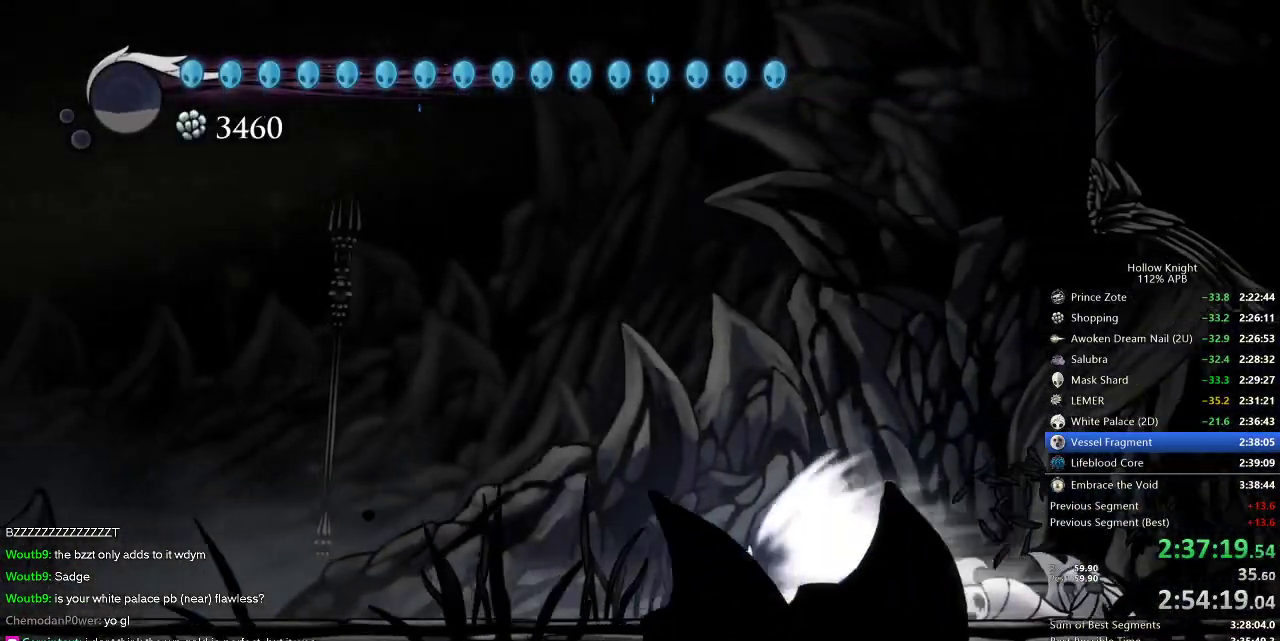
{"keys": ["left"], "events": []}
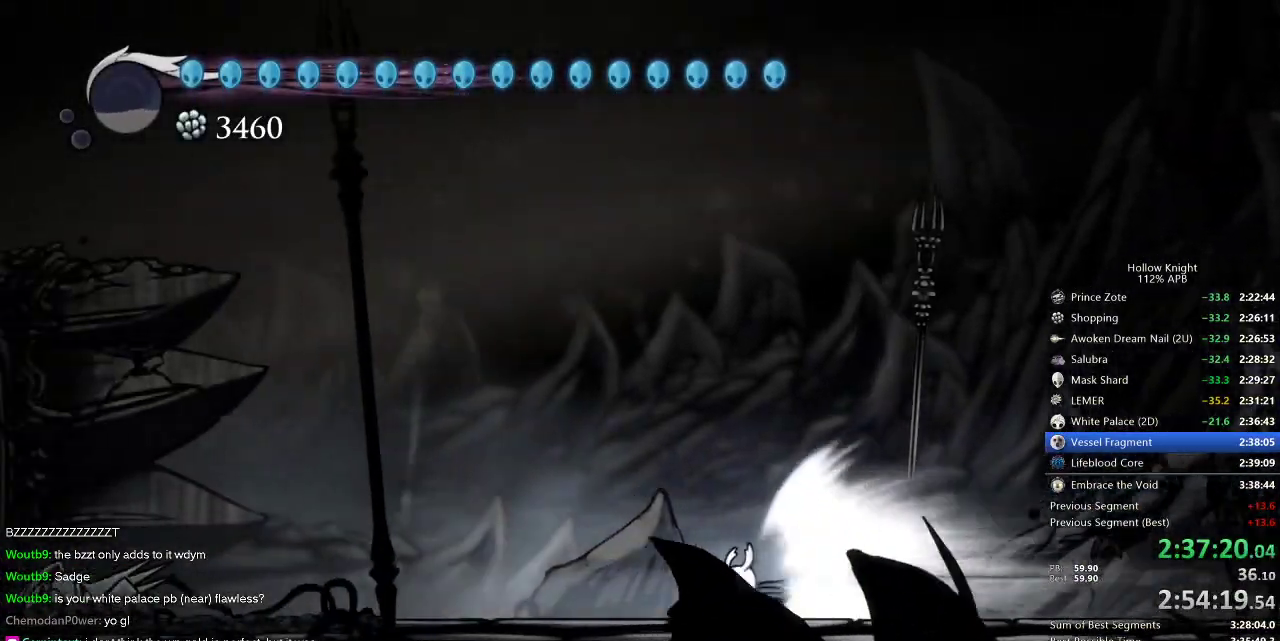
{"keys": ["left"], "events": []}
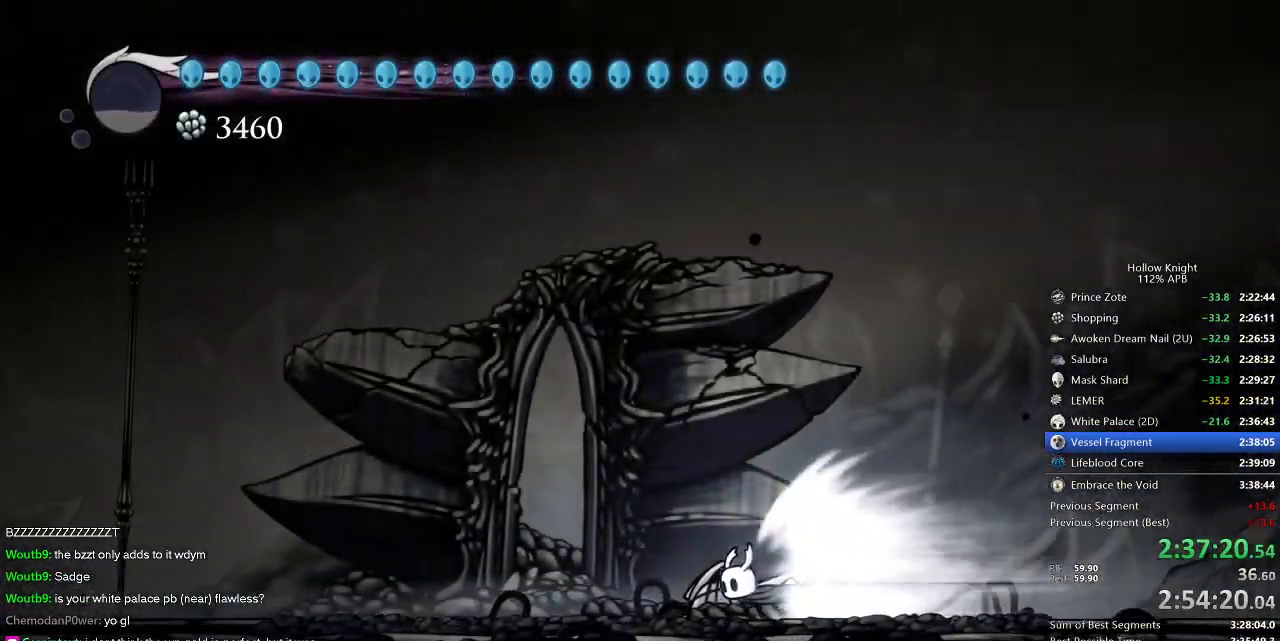
{"keys": ["left"], "events": []}
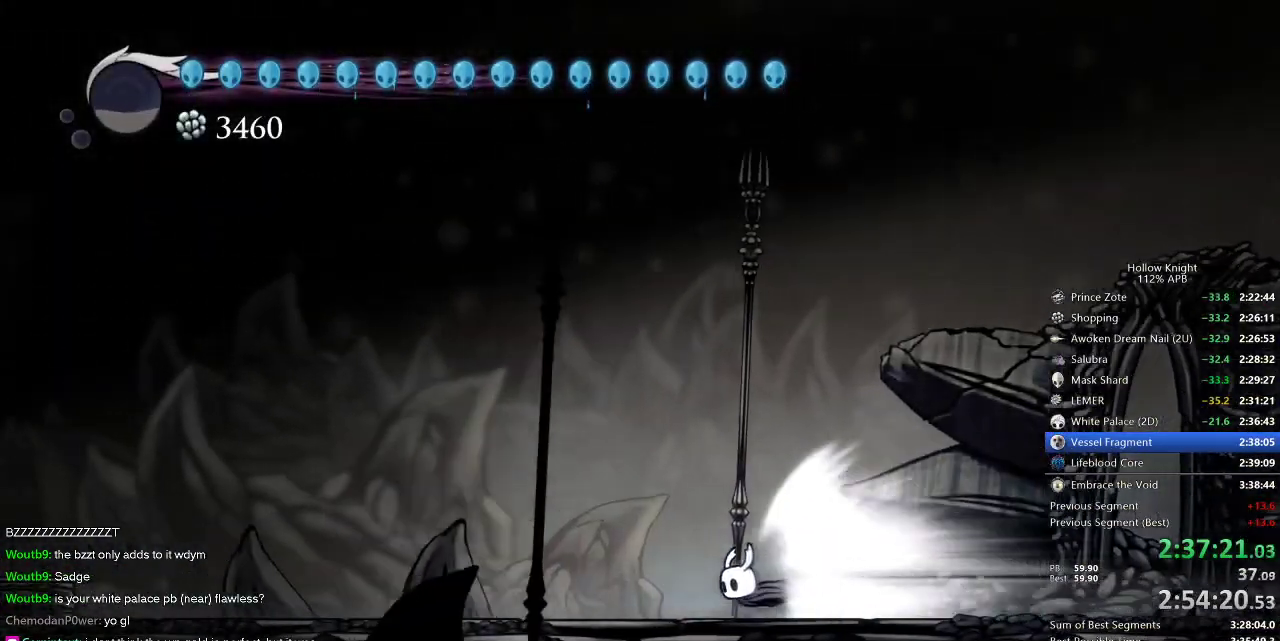
{"keys": ["left"], "events": []}
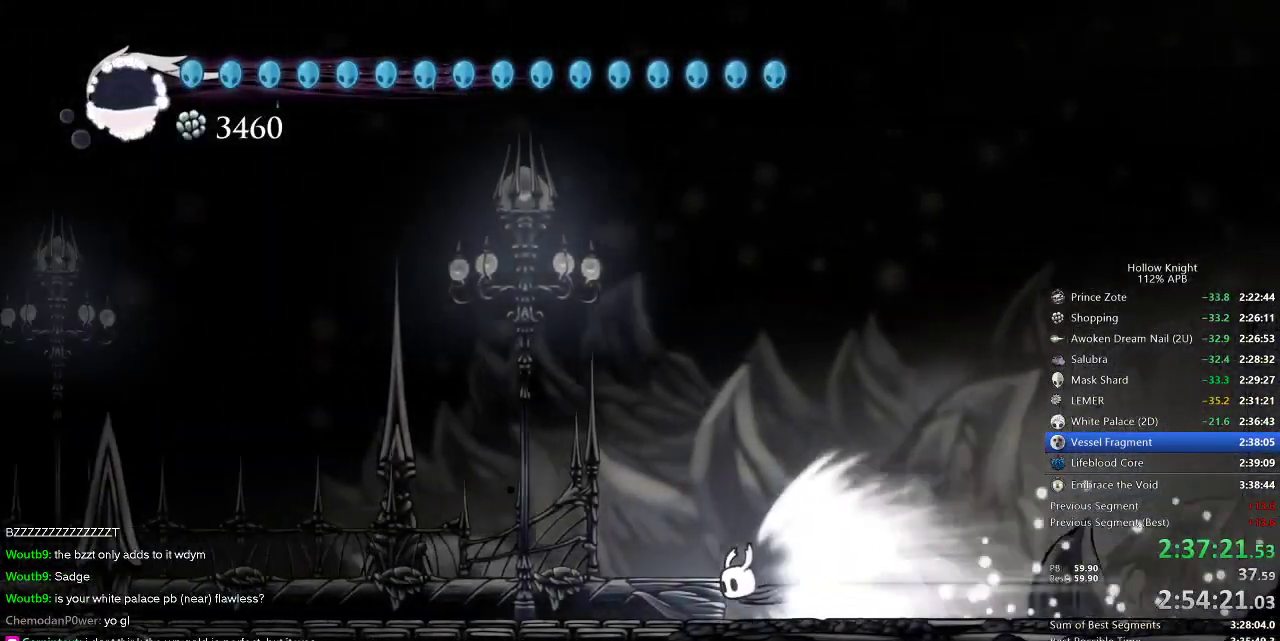
{"keys": ["left"], "events": []}
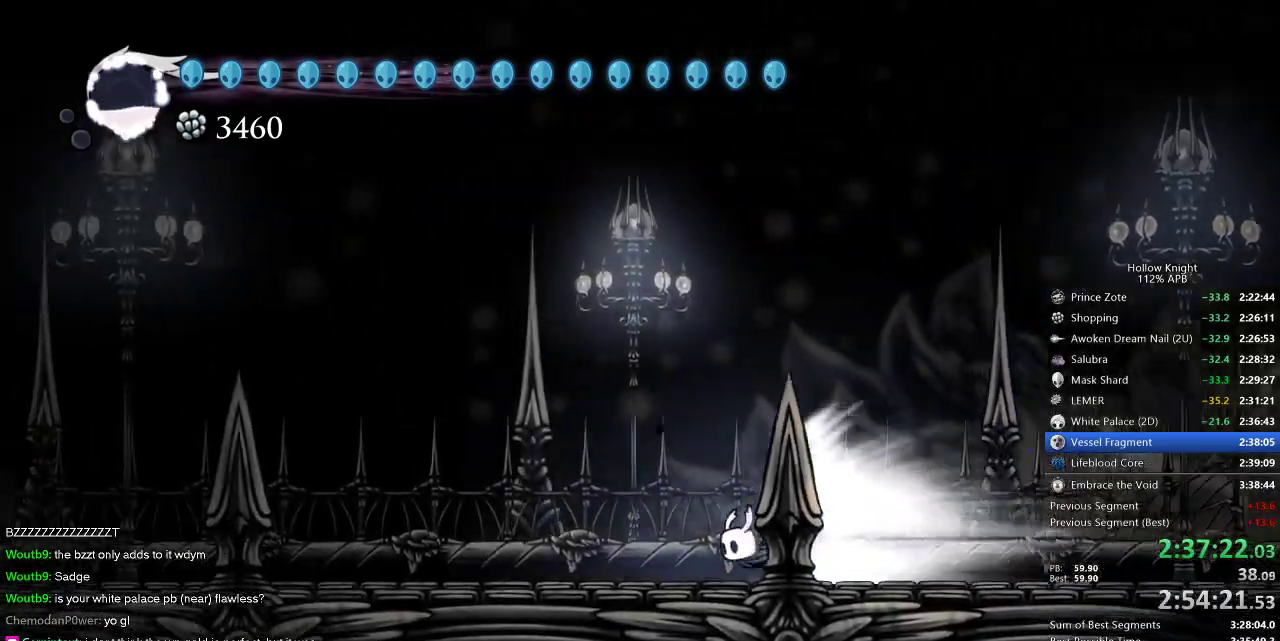
{"keys": ["left"], "events": []}
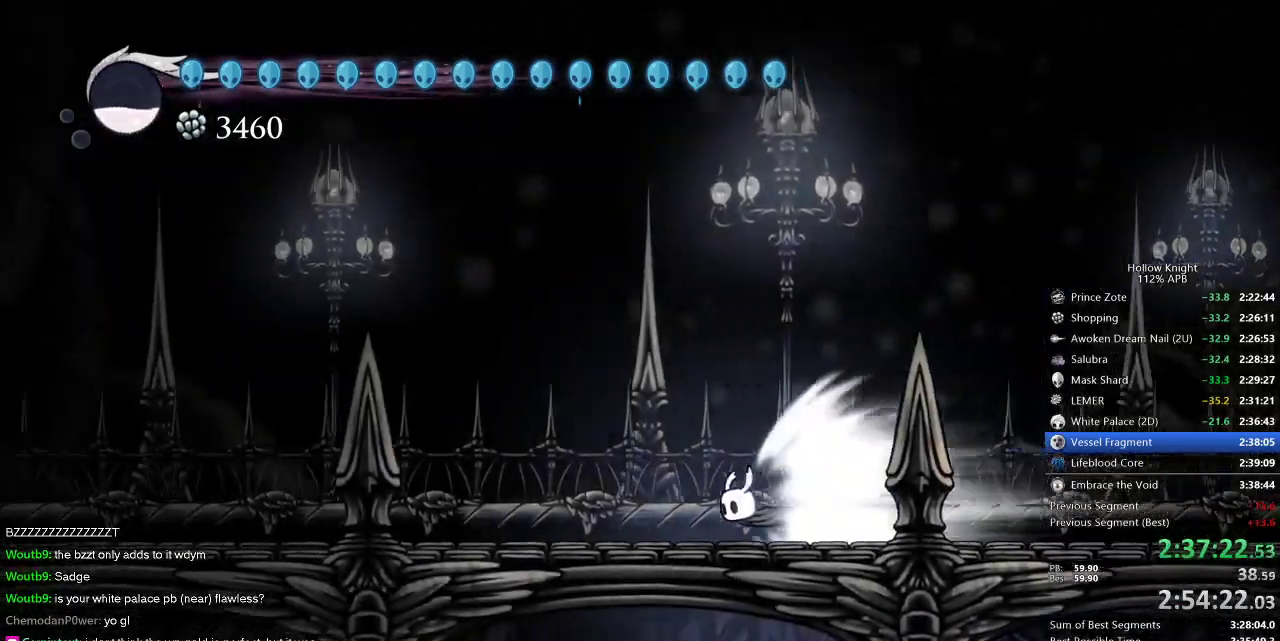
{"keys": ["left"], "events": []}
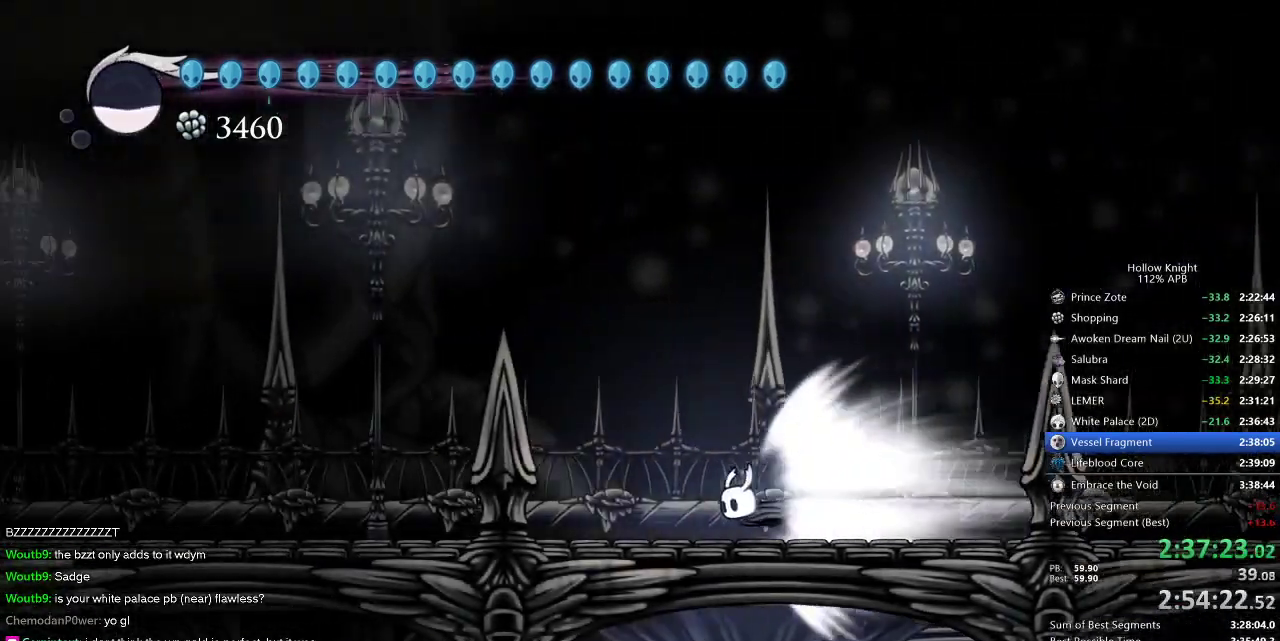
{"keys": ["left"], "events": []}
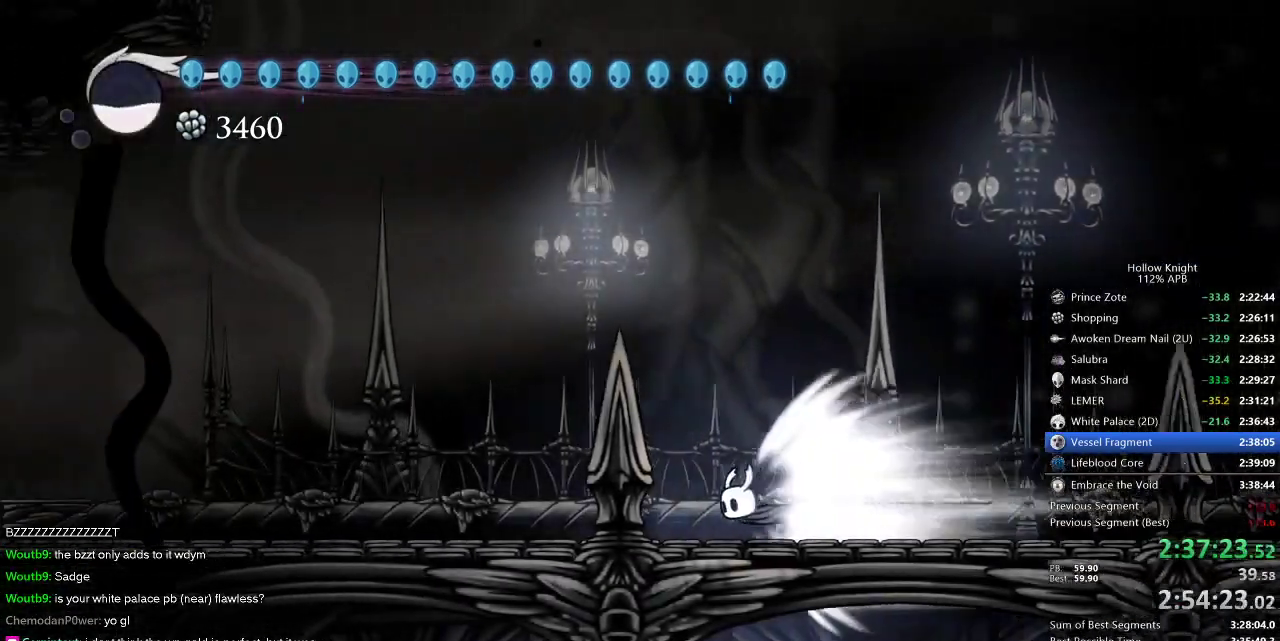
{"keys": ["left"], "events": []}
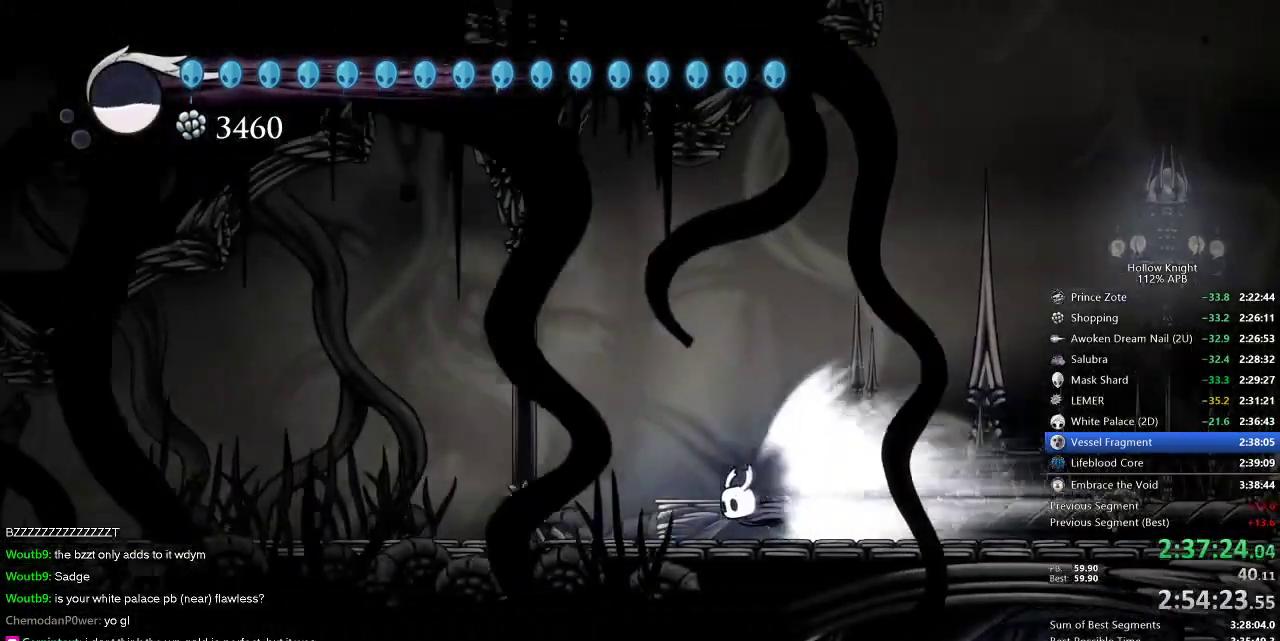
{"keys": ["left"], "events": []}
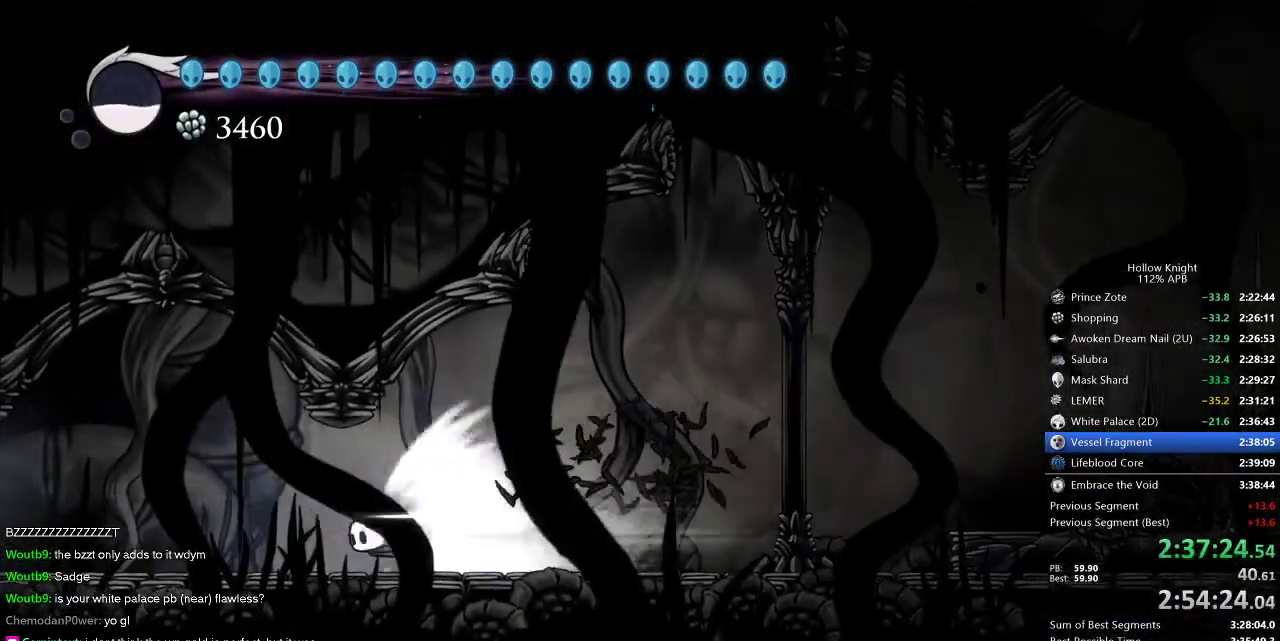
{"keys": ["left"], "events": []}
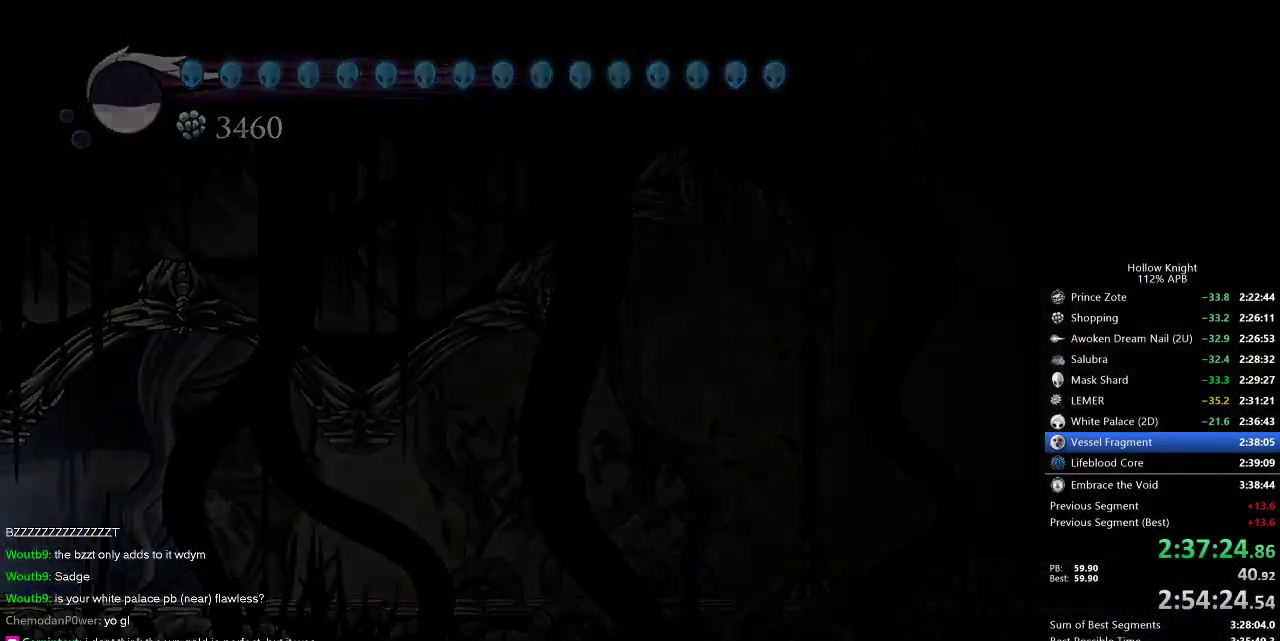
{"keys": ["left"], "events": []}
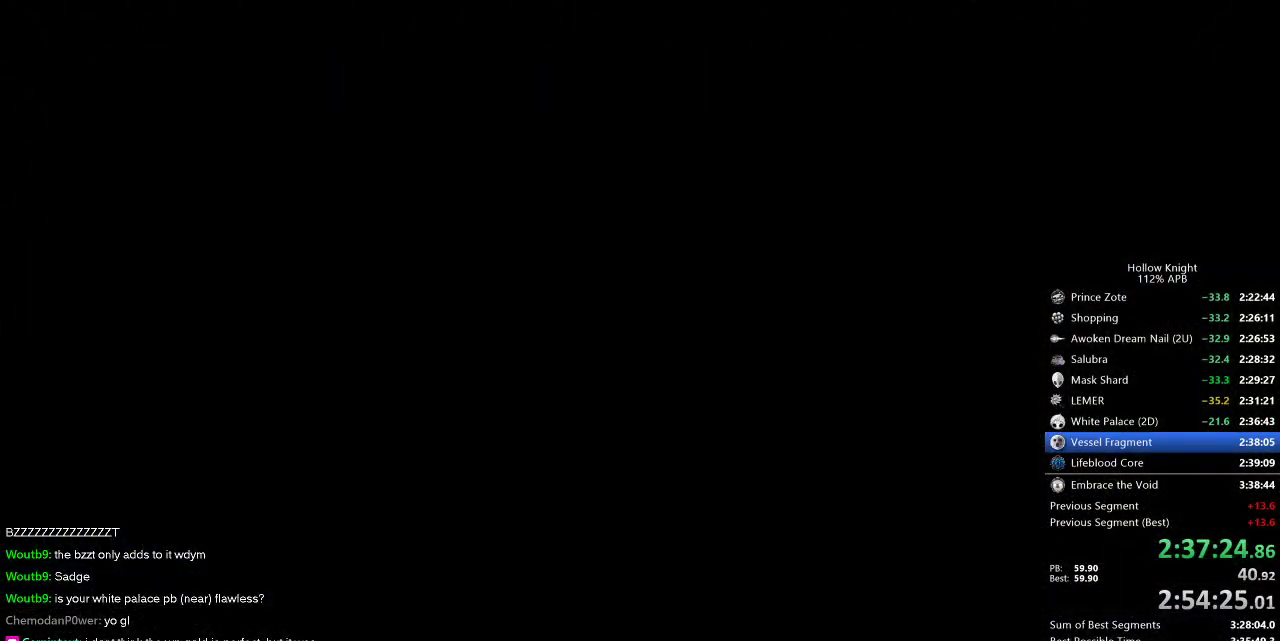
{"keys": ["left"], "events": []}
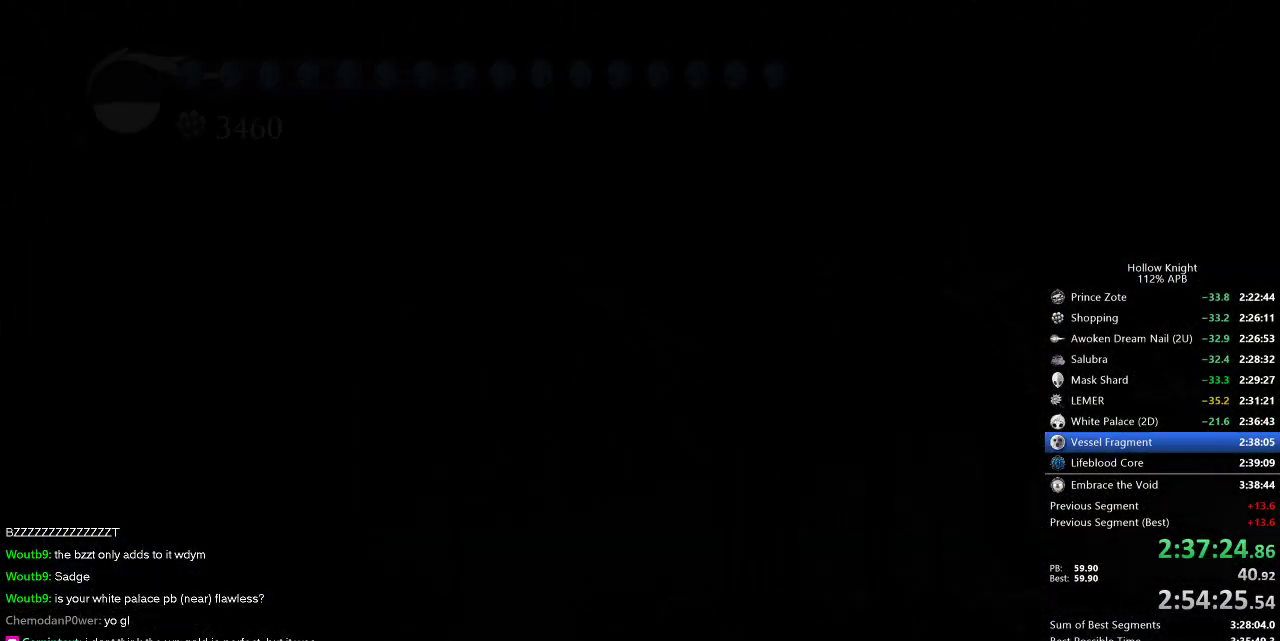
{"keys": ["left"], "events": []}
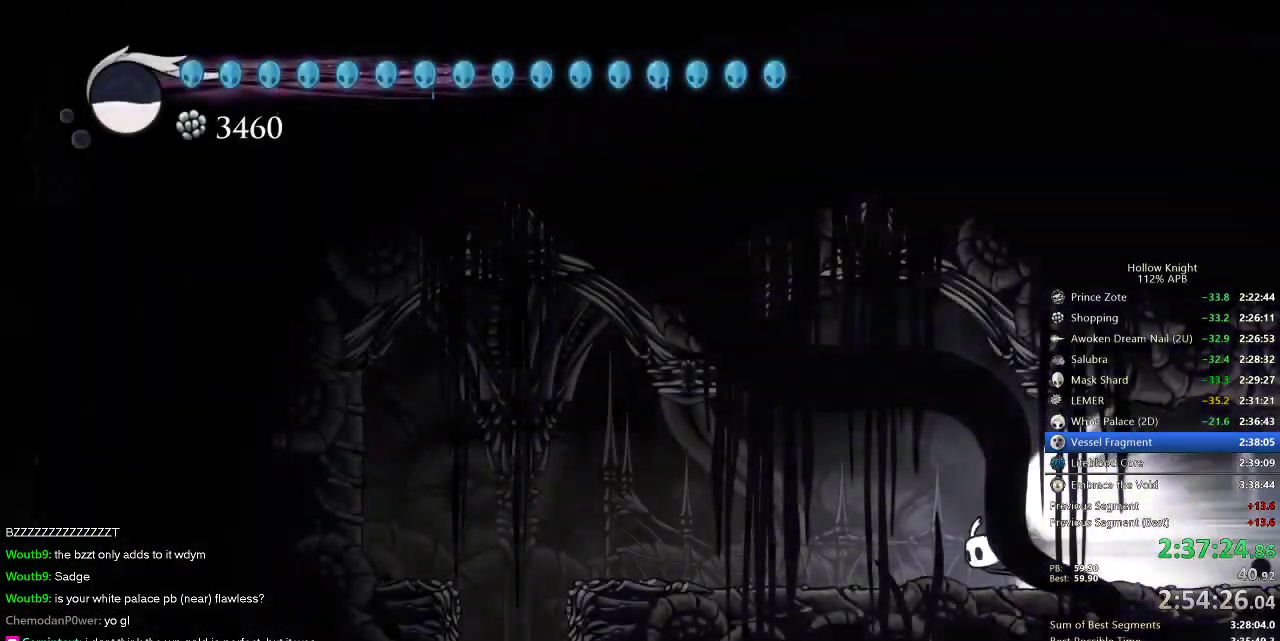
{"keys": ["left"], "events": [[234, "jump", "down"], [317, "jump", "up"]]}
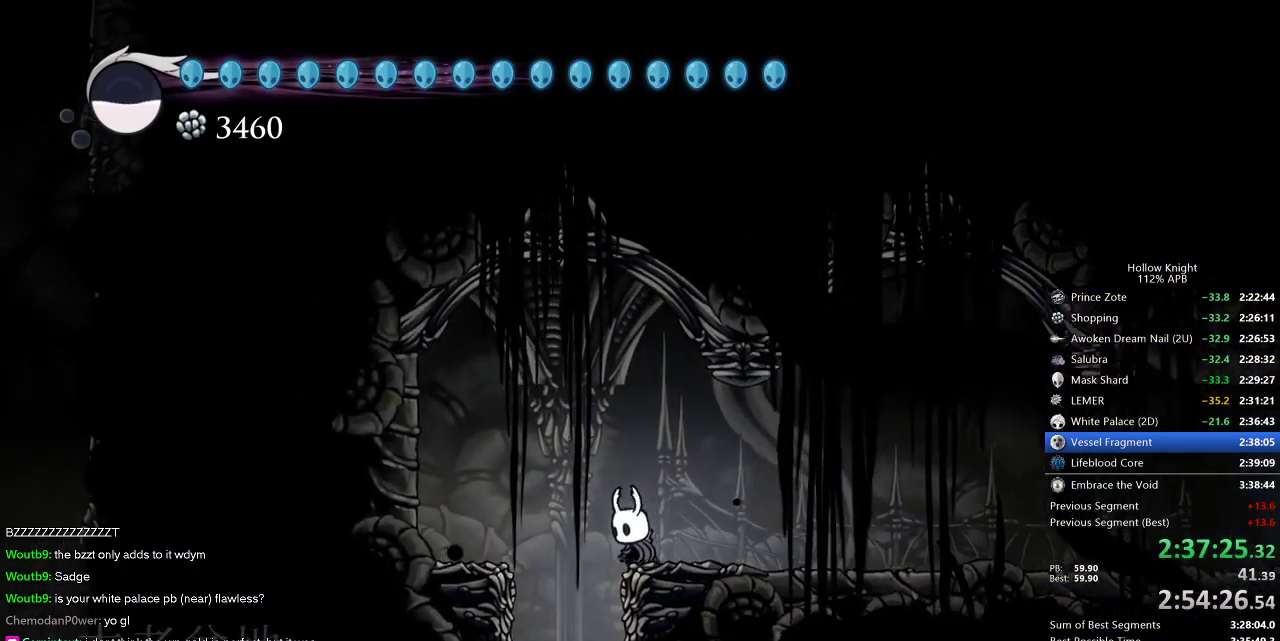
{"keys": [], "events": [[334, "left", "up"]]}
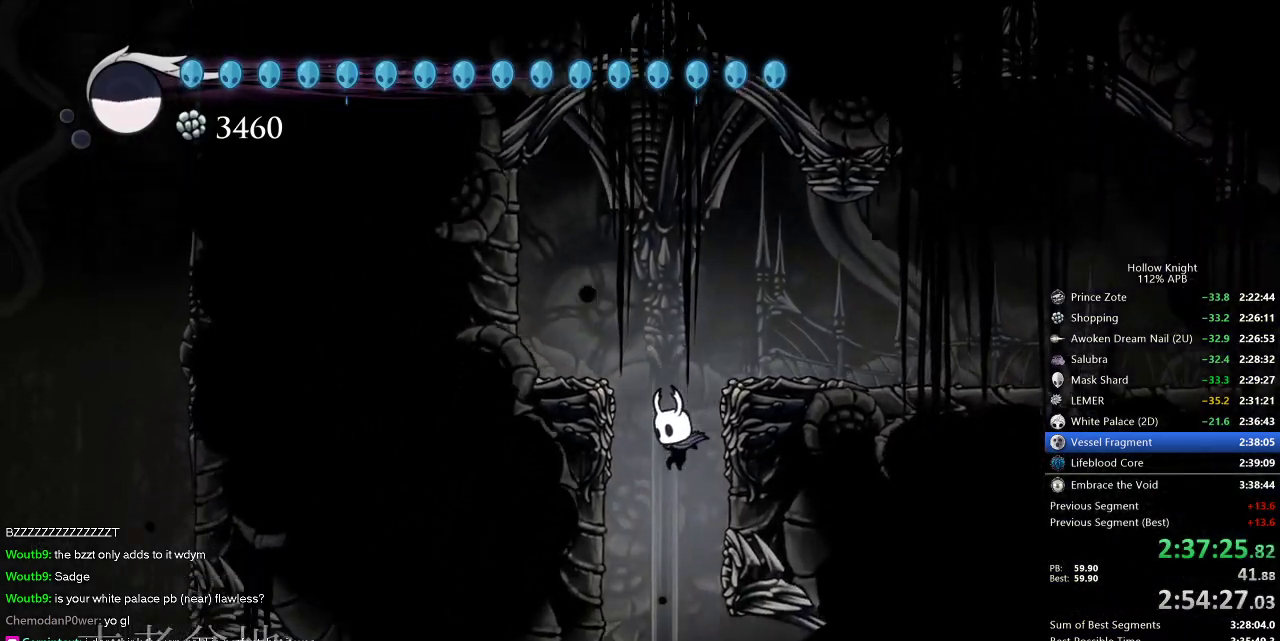
{"keys": ["left"], "events": [[300, "left", "down"]]}
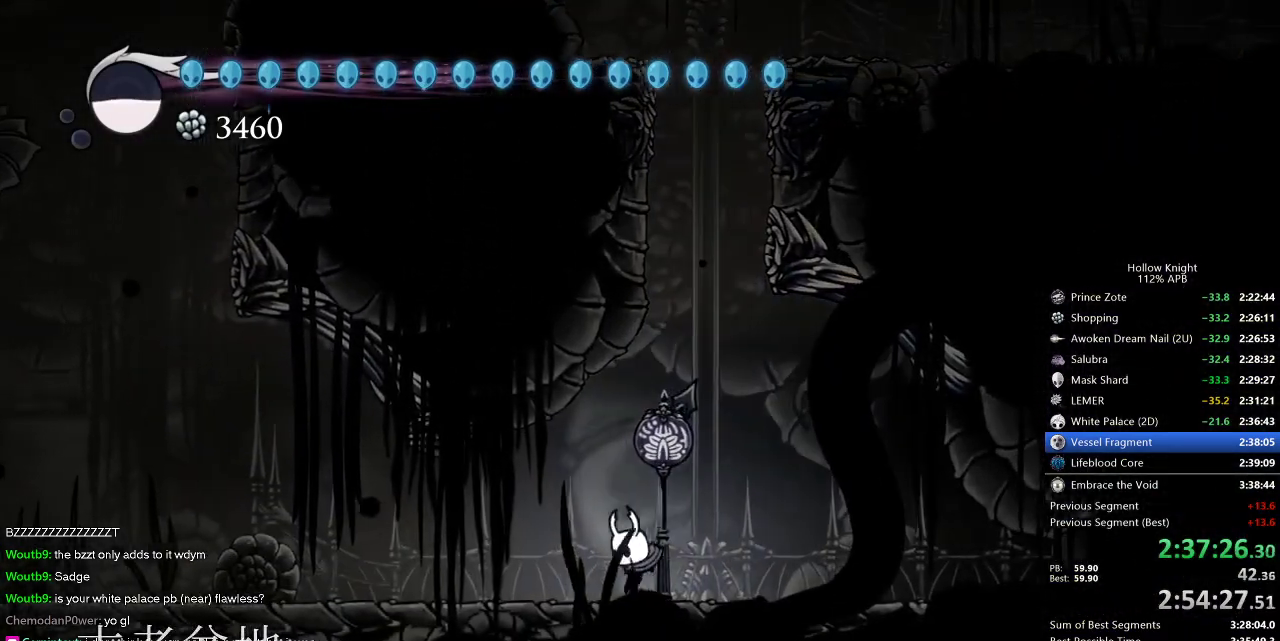
{"keys": ["dash", "left"], "events": [[134, "dash", "down"], [234, "dash", "up"], [500, "dash", "down"]]}